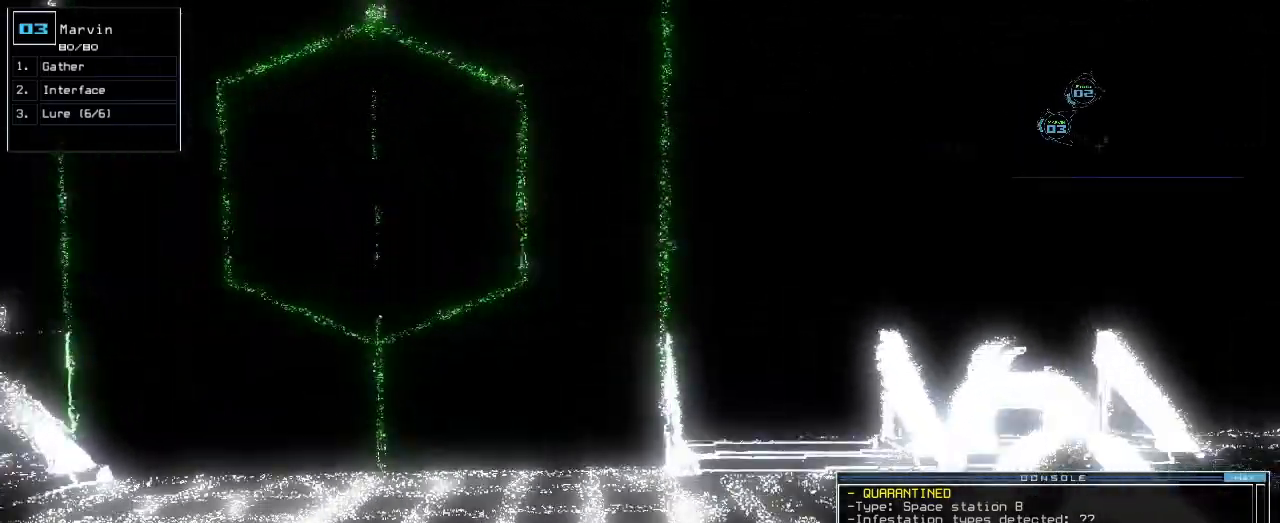
Gameplay with keyboard; each line is a JSON object with the keys held at the frame after it. "events" lists presses ("down") and releases ("up") of ".", "0", "1", "2", "3", "4", "5", "6", "7", "8", "9", "a", "b", "backspace", "c", "caps_lock", "comma", "ctrl_l", "ctrl_r", "d", "down", "e", "equals", "escape", "f", "f1", "g", "h", "i", "j", "k", "l", "left", "m", "minus", "n", "o", "p", "q", "quote", "r", "return", "right", "s", "semicolon", "shift_l", "shift_r", "space", "t", "tab", "tilde", "u", "up", "v", "w", "x", "y" and "z" between this image and that frame as [ms after this image, input, new state], when the widget could be followed in between. No other keys are recorded. Mouse input is not recorded.
{"keys": ["up"], "events": [[50, "l", "up"]]}
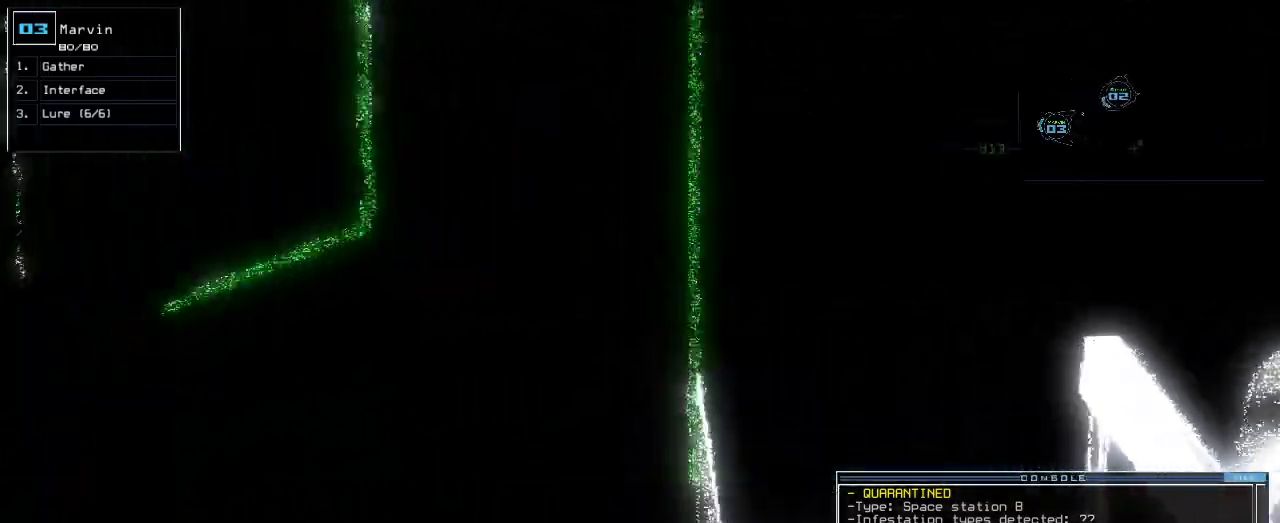
{"keys": [], "events": [[167, "up", "up"], [350, "return", "down"], [417, "return", "up"]]}
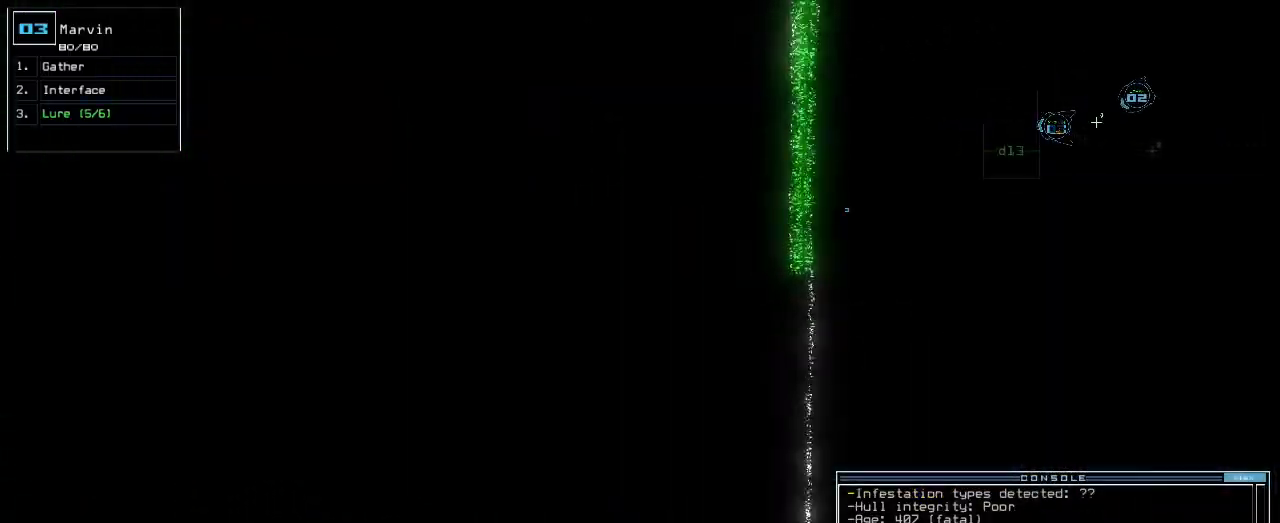
{"keys": ["left"], "events": [[33, "down", "down"], [300, "left", "down"], [367, "d", "down"], [450, "d", "up"], [467, "down", "up"]]}
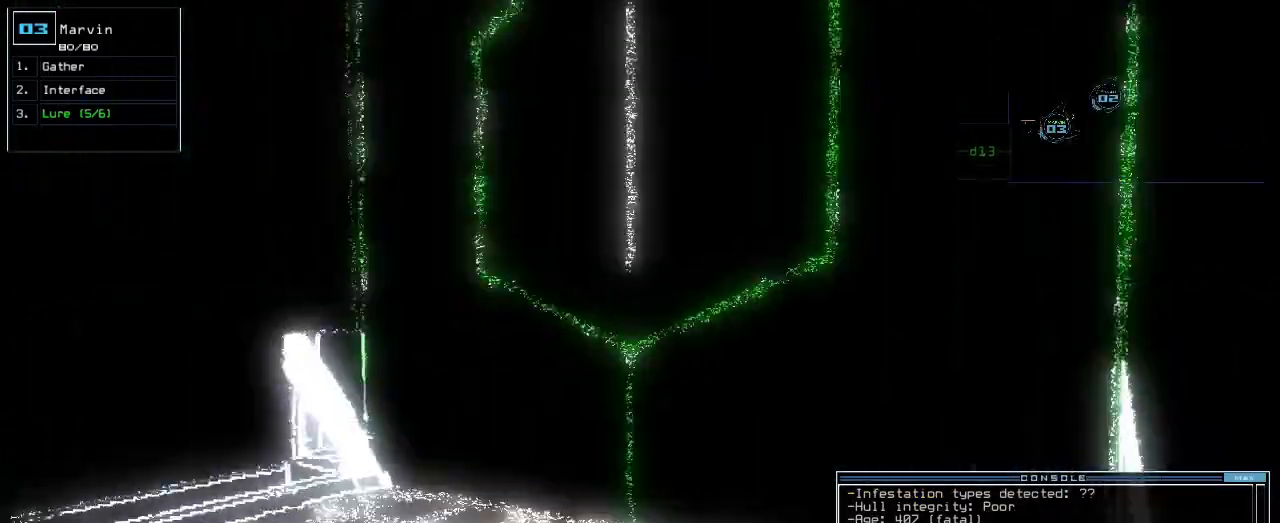
{"keys": ["right", "up"]}
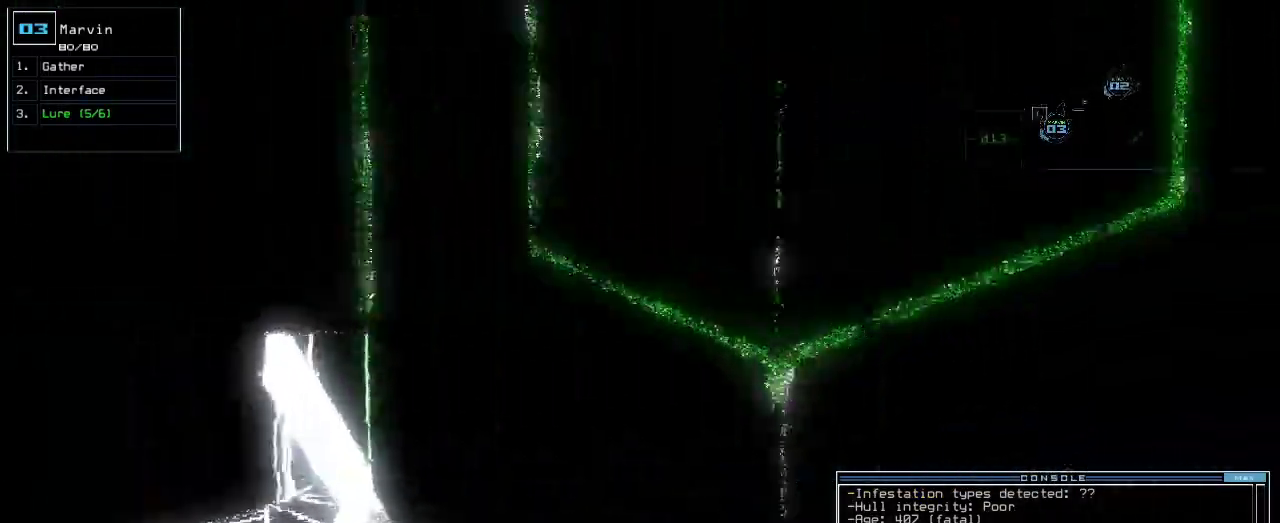
{"keys": ["up"], "events": [[50, "right", "up"], [150, "return", "down"], [217, "return", "up"]]}
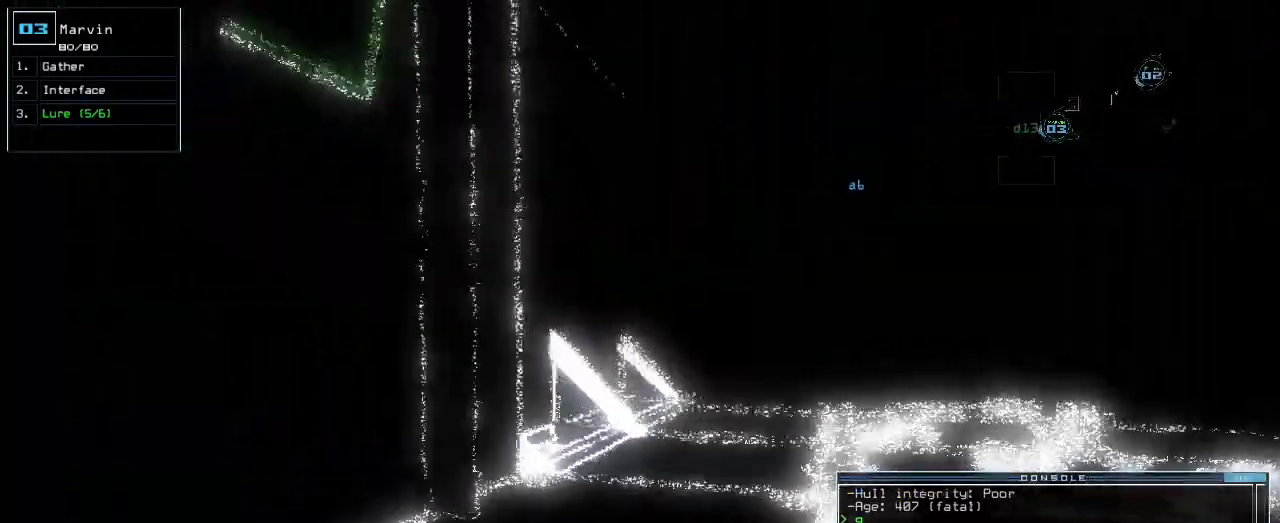
{"keys": ["up"], "events": [[50, "right", "down"], [133, "right", "up"]]}
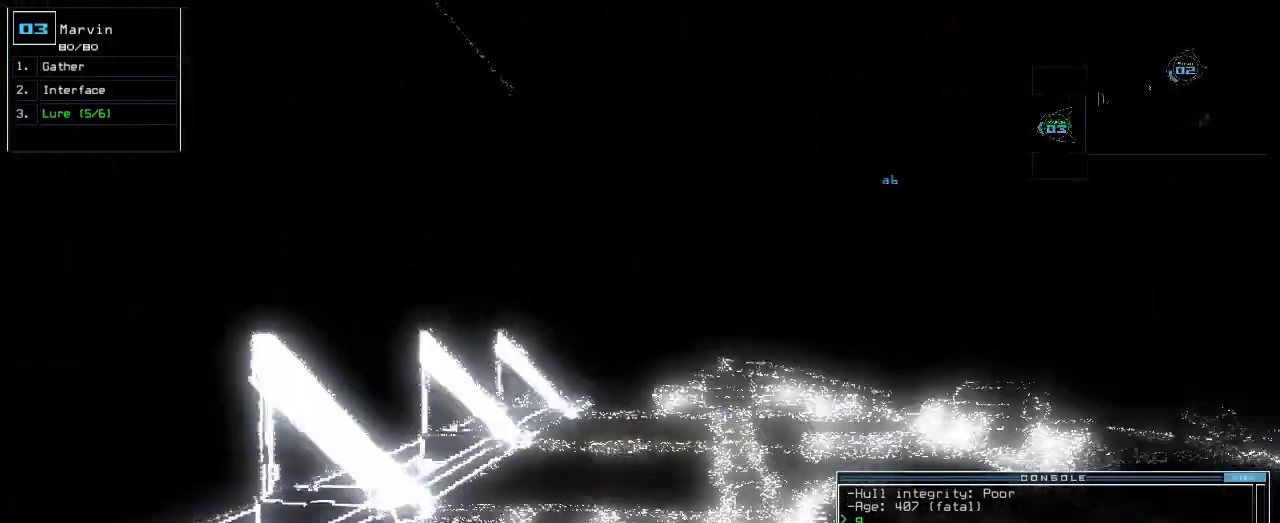
{"keys": ["right", "up"], "events": [[17, "right", "down"], [150, "right", "up"], [417, "right", "down"]]}
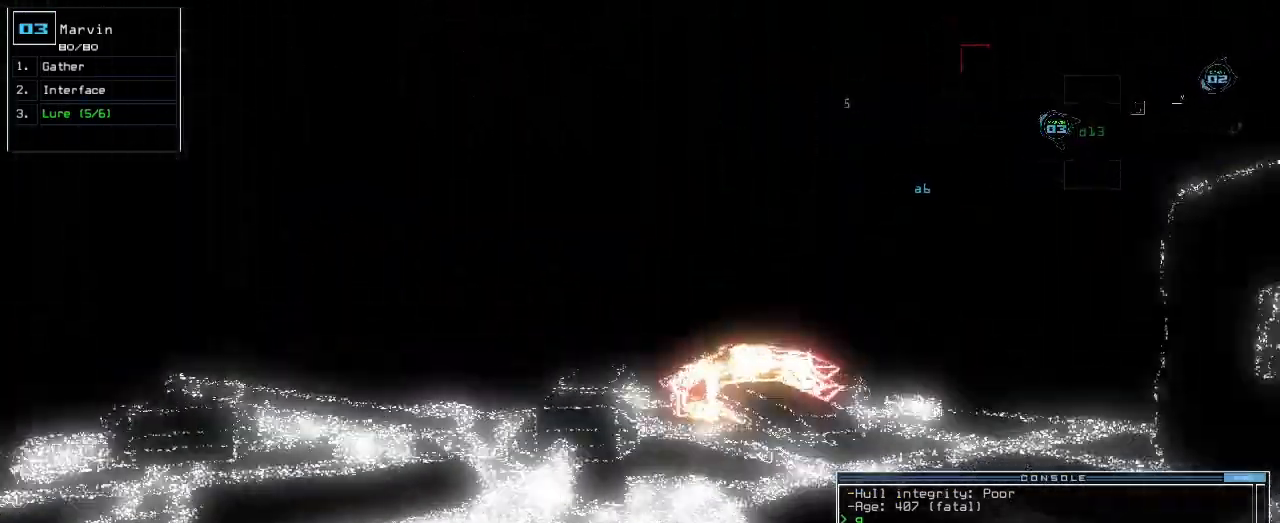
{"keys": ["down"], "events": [[17, "right", "up"], [200, "up", "up"], [233, "down", "down"]]}
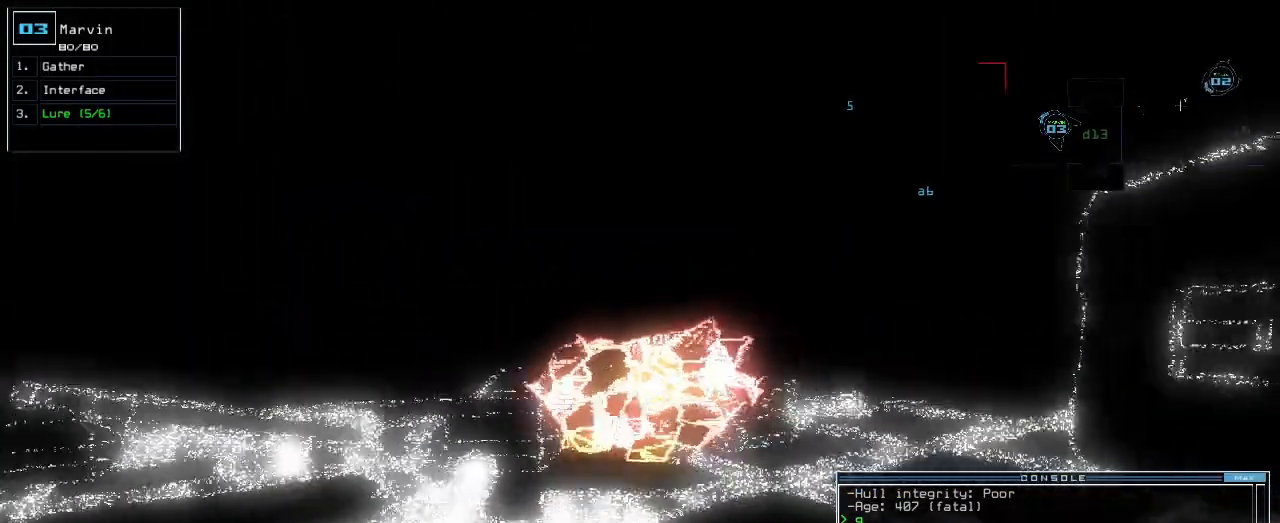
{"keys": ["down", "left"], "events": [[33, "left", "down"], [133, "left", "up"], [350, "left", "down"]]}
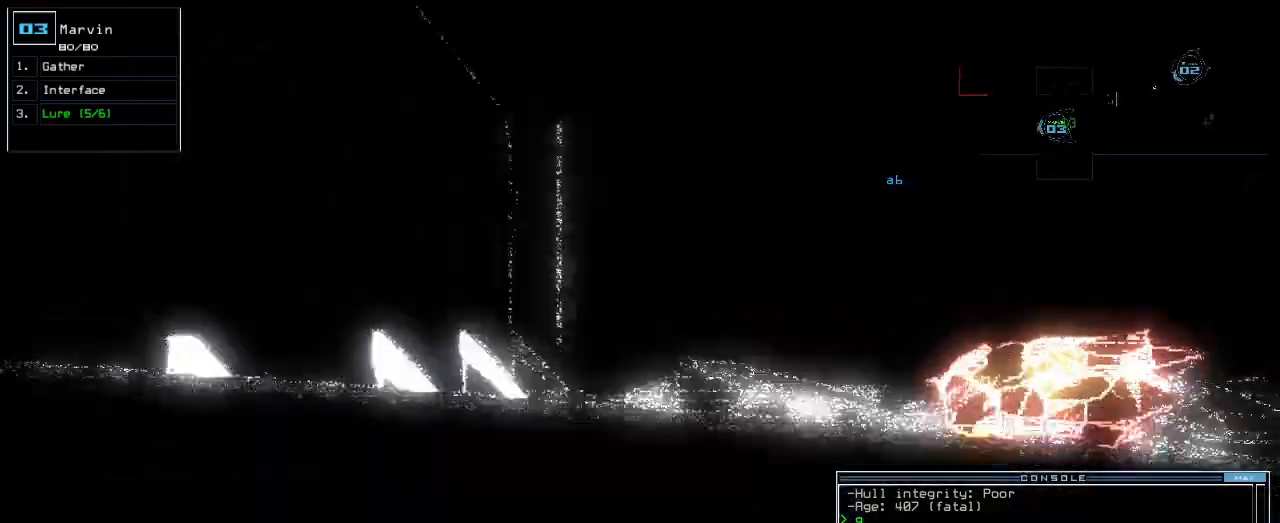
{"keys": ["down"], "events": [[33, "left", "up"]]}
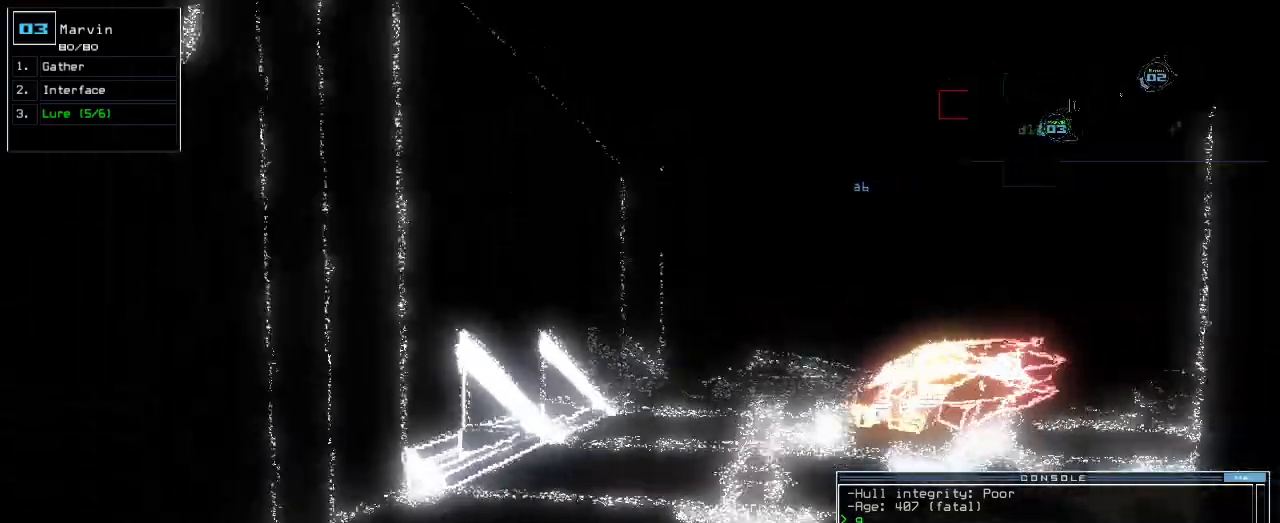
{"keys": ["down"], "events": [[67, "right", "down"], [150, "c", "down"], [150, "right", "up"], [217, "c", "up"], [267, "c", "down"], [367, "c", "up"]]}
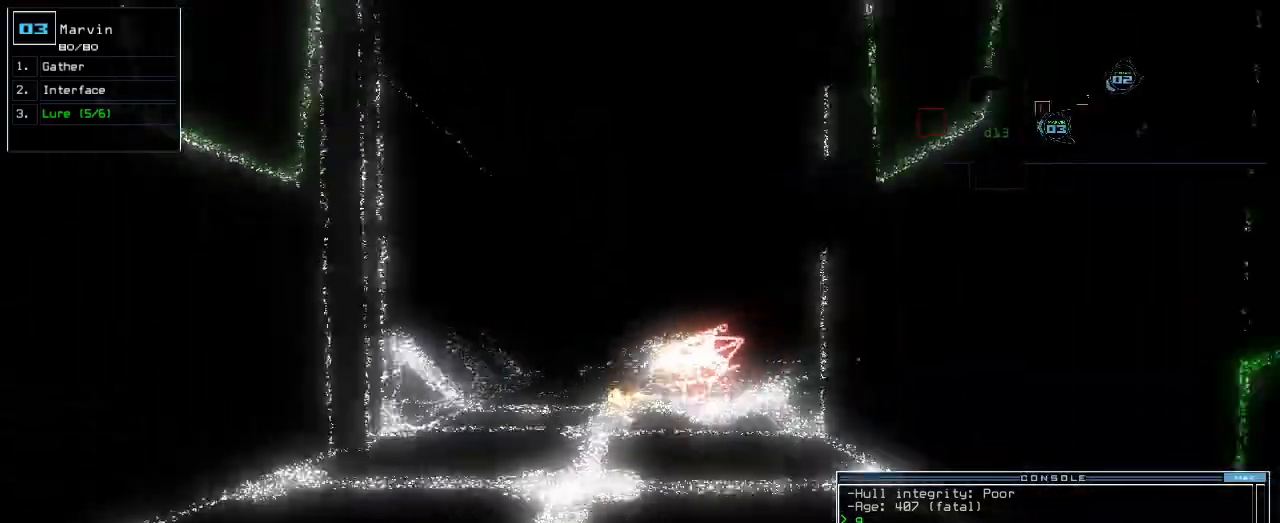
{"keys": [], "events": [[17, "return", "down"], [117, "return", "up"], [217, "down", "up"]]}
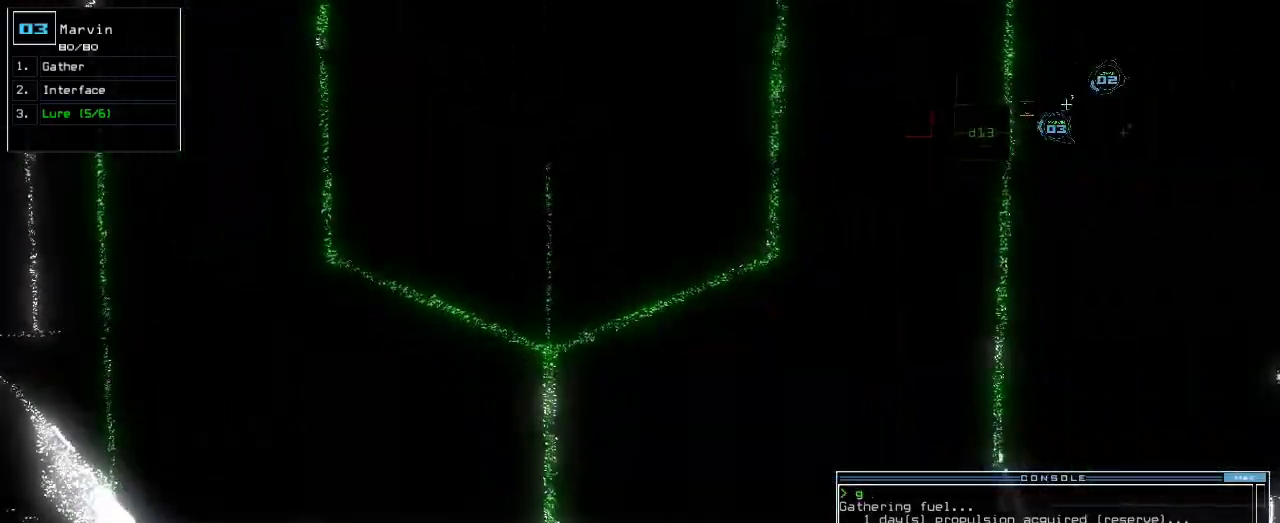
{"keys": ["up"], "events": [[67, "right", "down"], [317, "up", "down"], [467, "right", "up"]]}